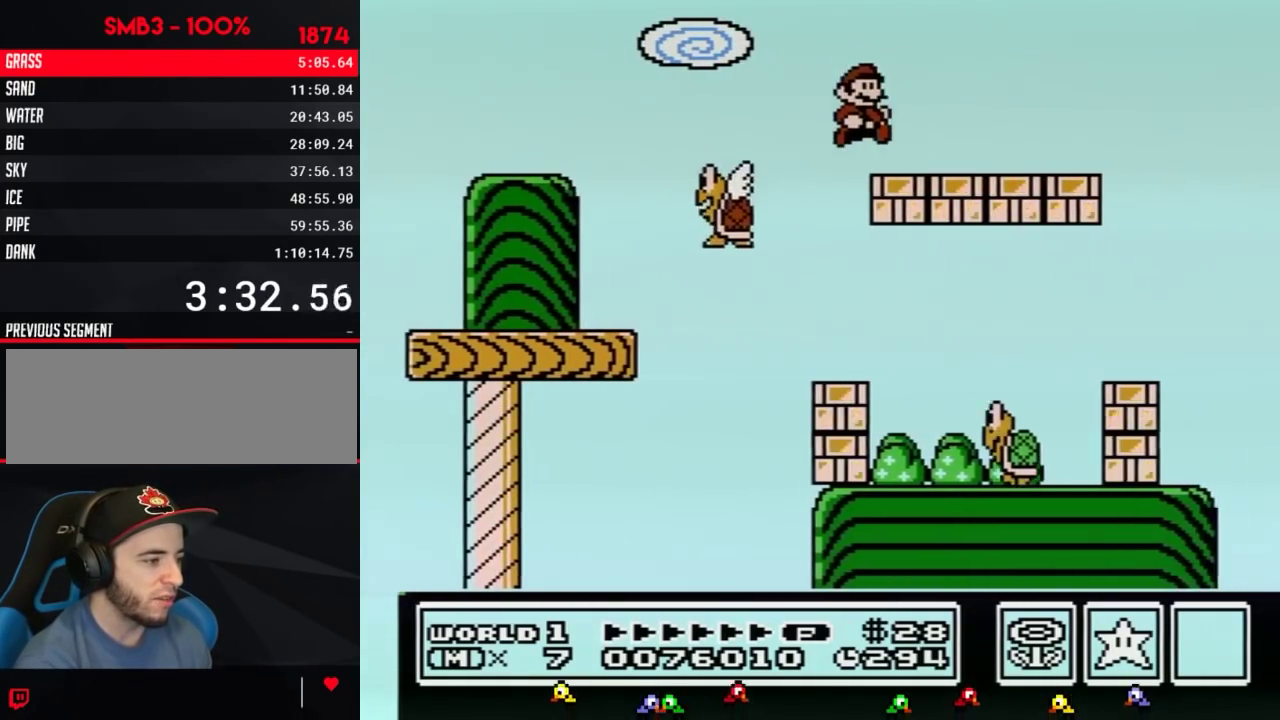
Gameplay with a controller (Nintendo layout); each line is a JSON object with the inputs held at the frame after it. "events" lists button and stick changes between this image and that frame as [ms after this image, input, new state], when the widget could be followed in between. Not read: L3 R3.
{"buttons": ["A", "B", "DPAD_RIGHT"], "events": [[418, "A", "down"]]}
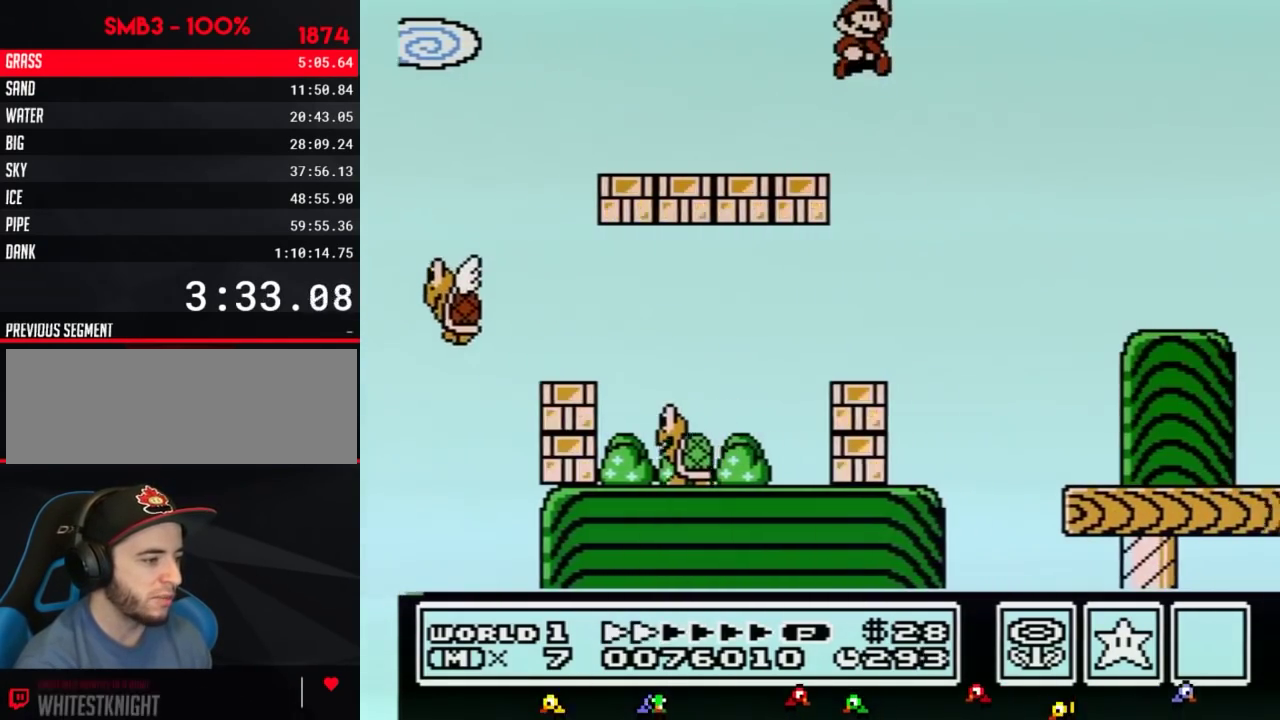
{"buttons": ["B", "DPAD_RIGHT"], "events": [[17, "A", "up"]]}
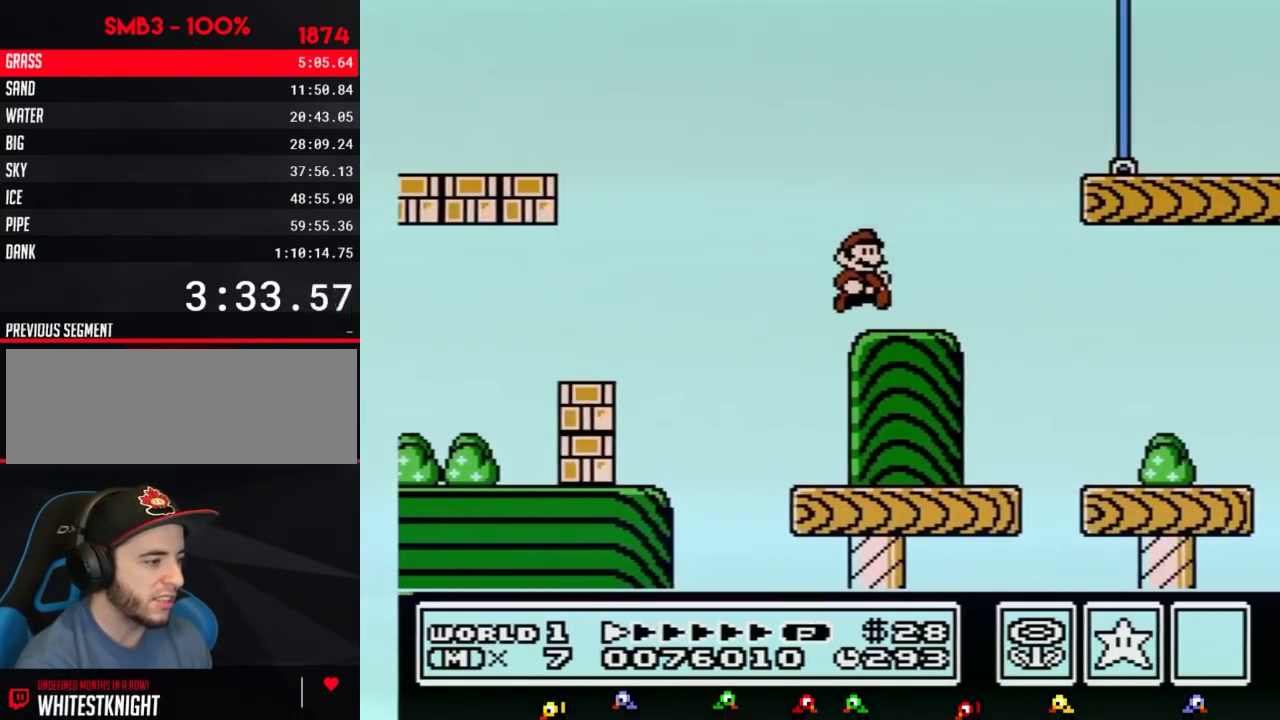
{"buttons": ["B", "DPAD_RIGHT"], "events": [[167, "A", "down"], [334, "A", "up"]]}
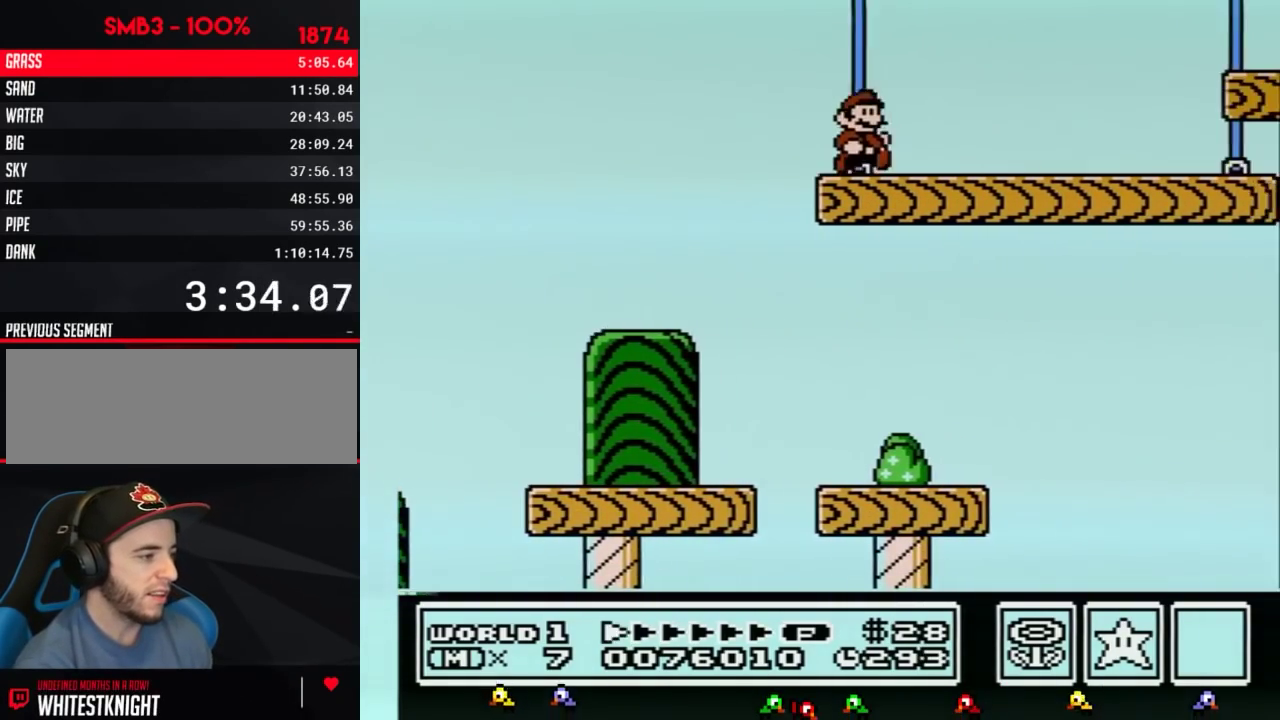
{"buttons": ["A", "B", "DPAD_RIGHT"], "events": [[501, "A", "down"]]}
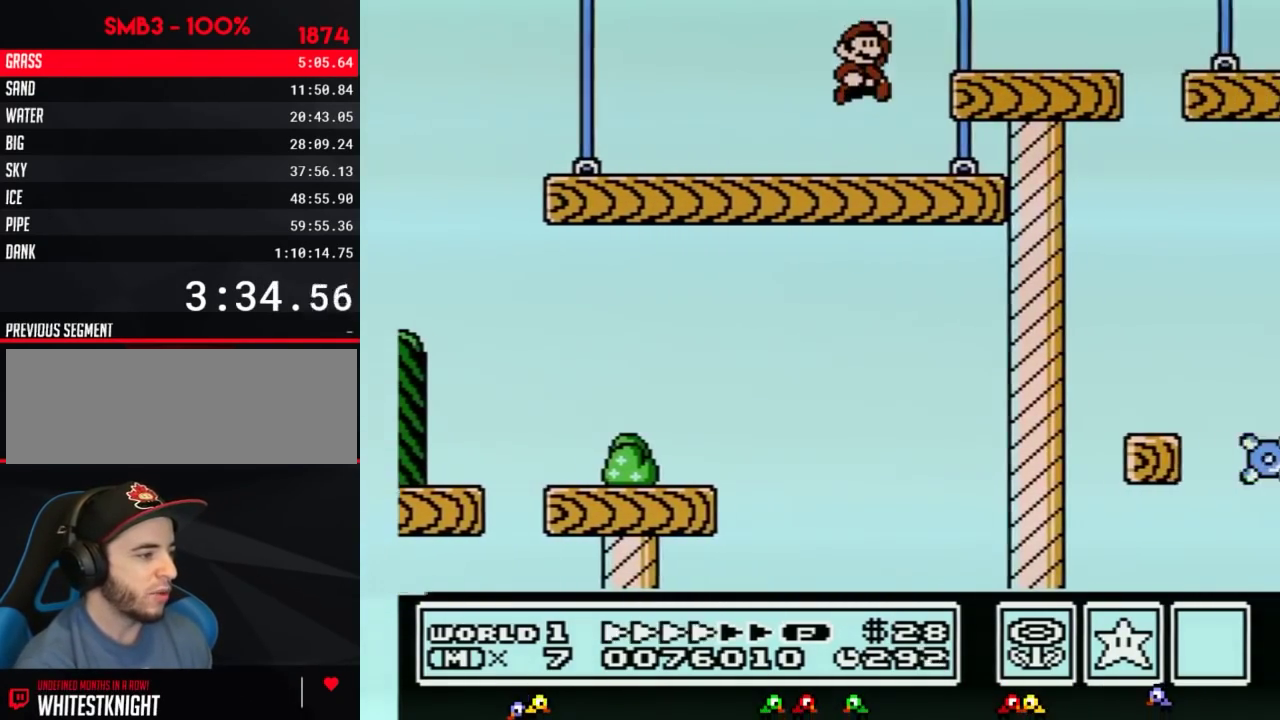
{"buttons": ["B", "DPAD_RIGHT"], "events": [[66, "A", "up"]]}
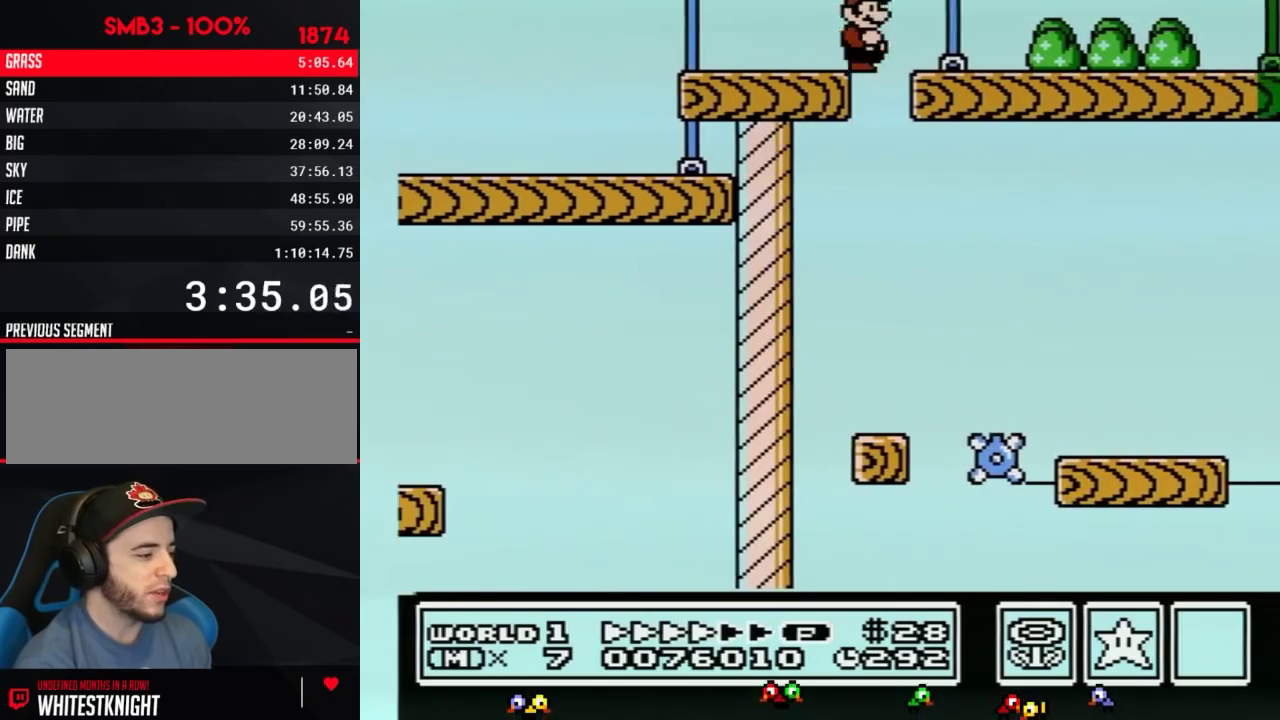
{"buttons": ["B", "DPAD_RIGHT"], "events": []}
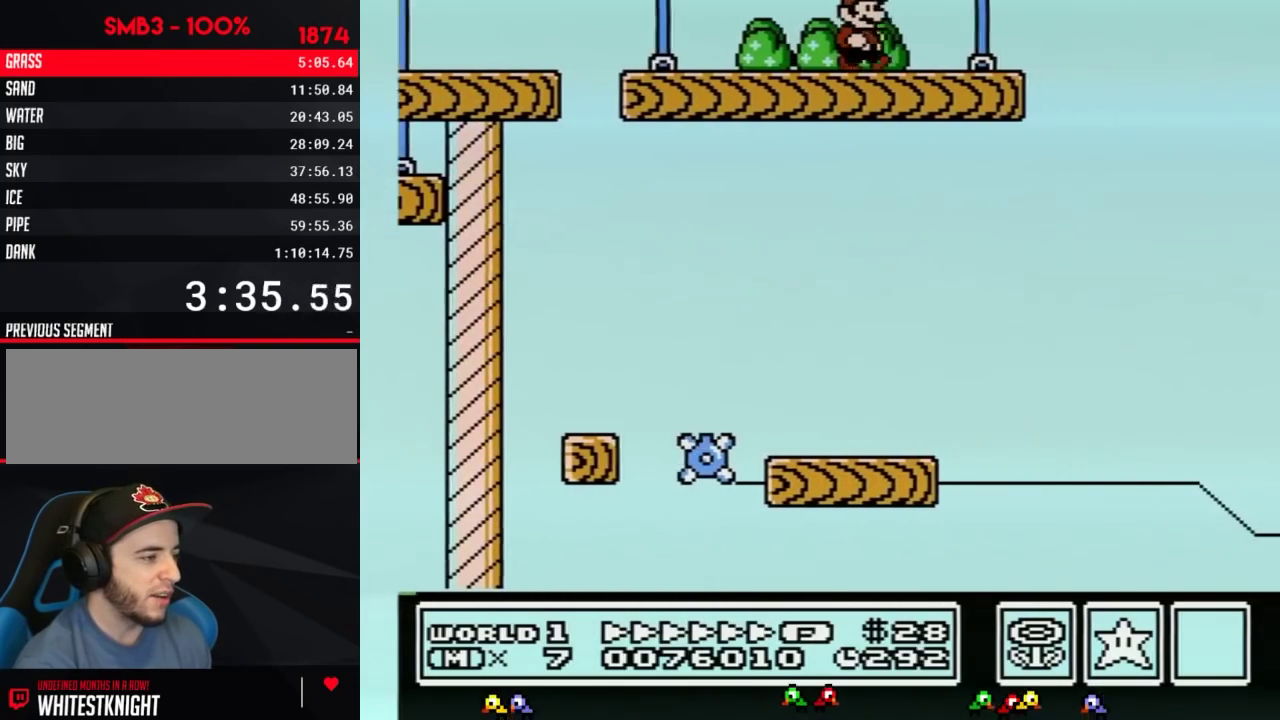
{"buttons": ["A", "B", "DPAD_RIGHT"], "events": [[283, "A", "down"]]}
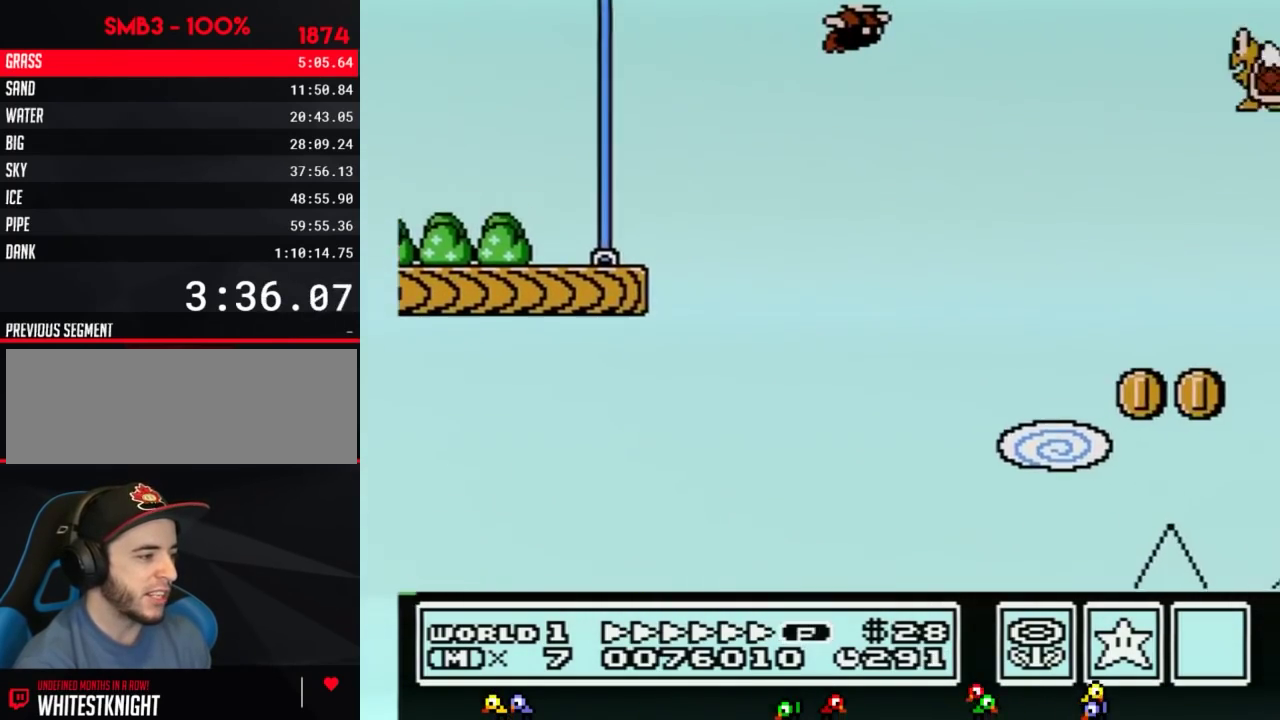
{"buttons": ["A", "B", "DPAD_RIGHT"], "events": [[184, "A", "up"], [501, "A", "down"]]}
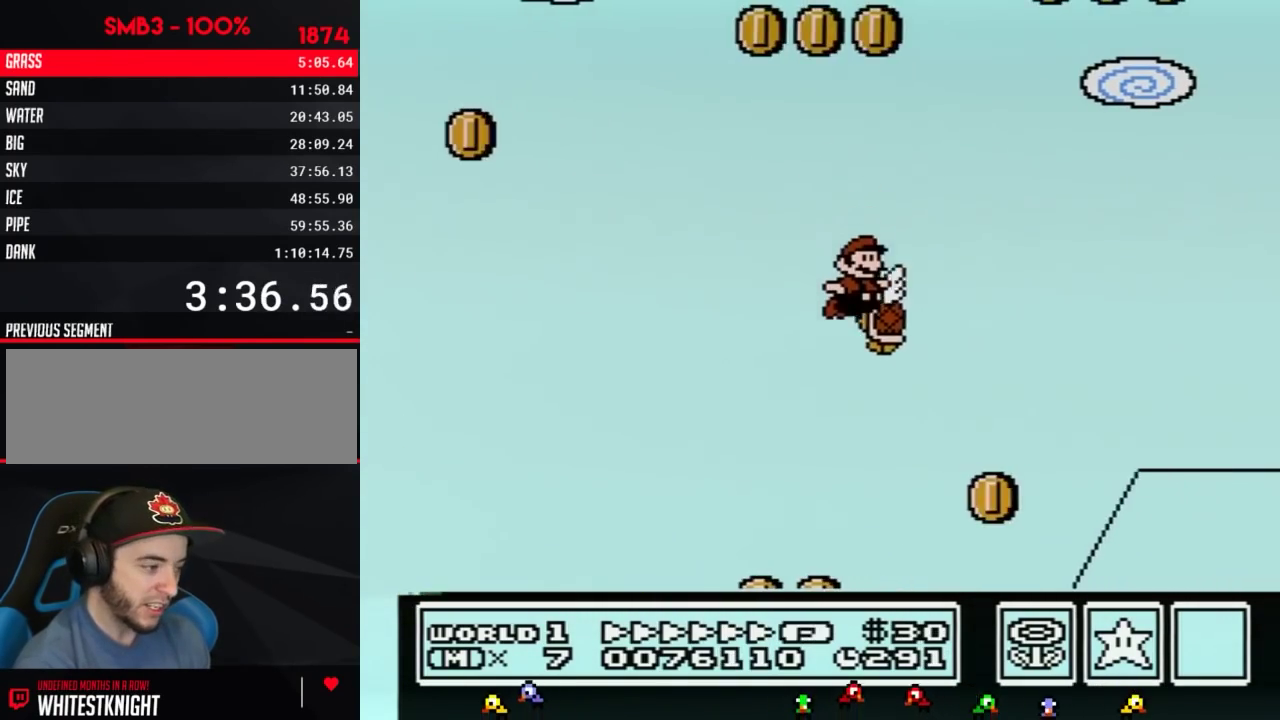
{"buttons": ["B", "DPAD_RIGHT"], "events": [[317, "A", "up"]]}
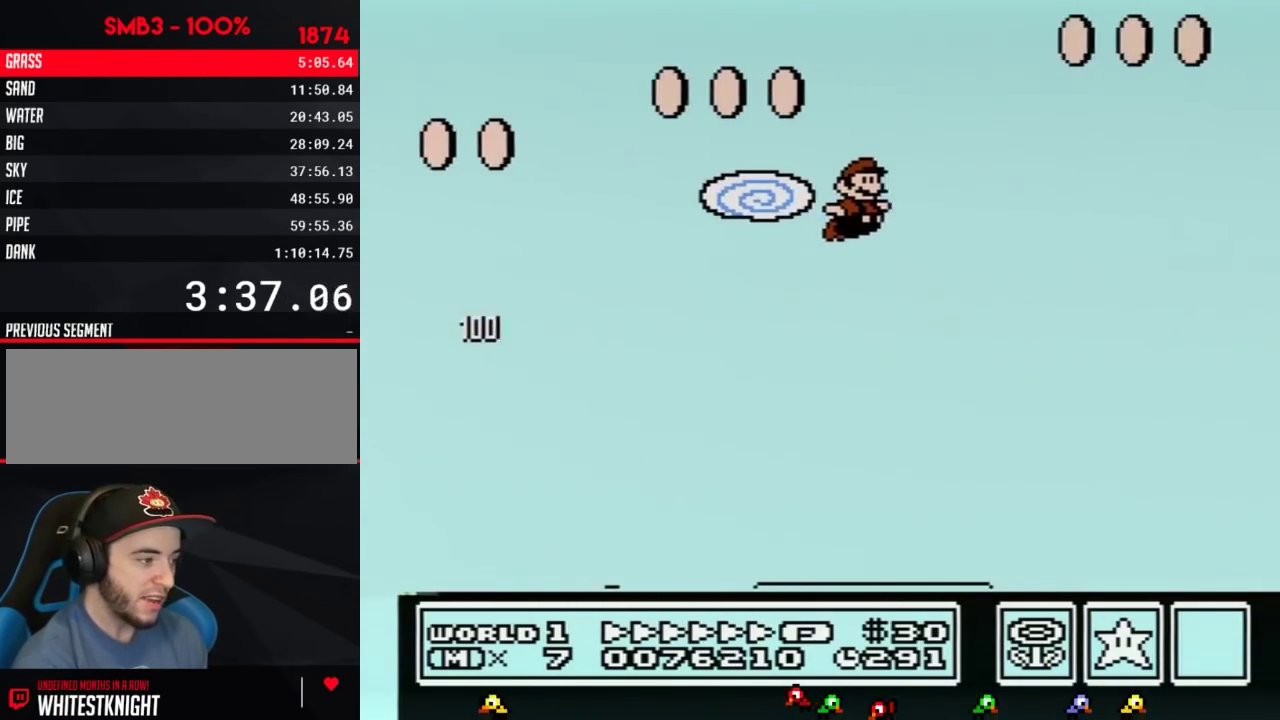
{"buttons": ["B", "DPAD_RIGHT"], "events": []}
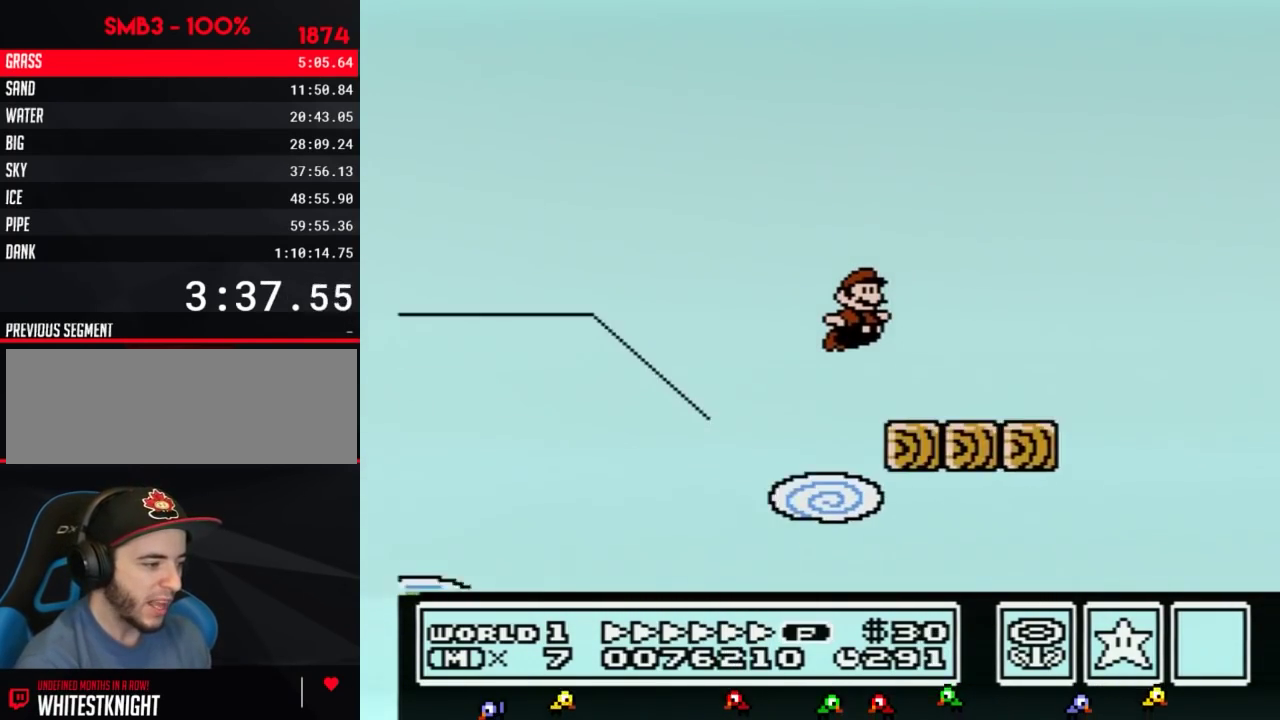
{"buttons": ["A", "B", "DPAD_RIGHT"], "events": [[283, "A", "down"]]}
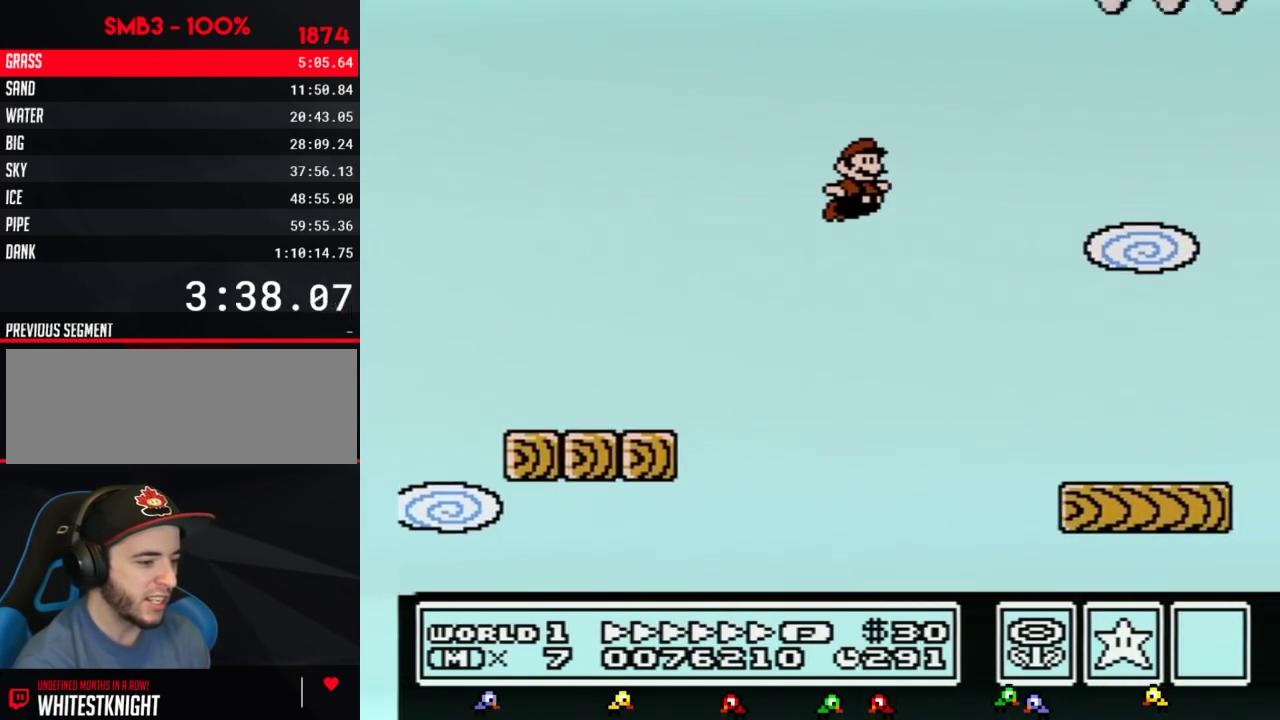
{"buttons": ["B", "DPAD_RIGHT"], "events": [[250, "A", "up"]]}
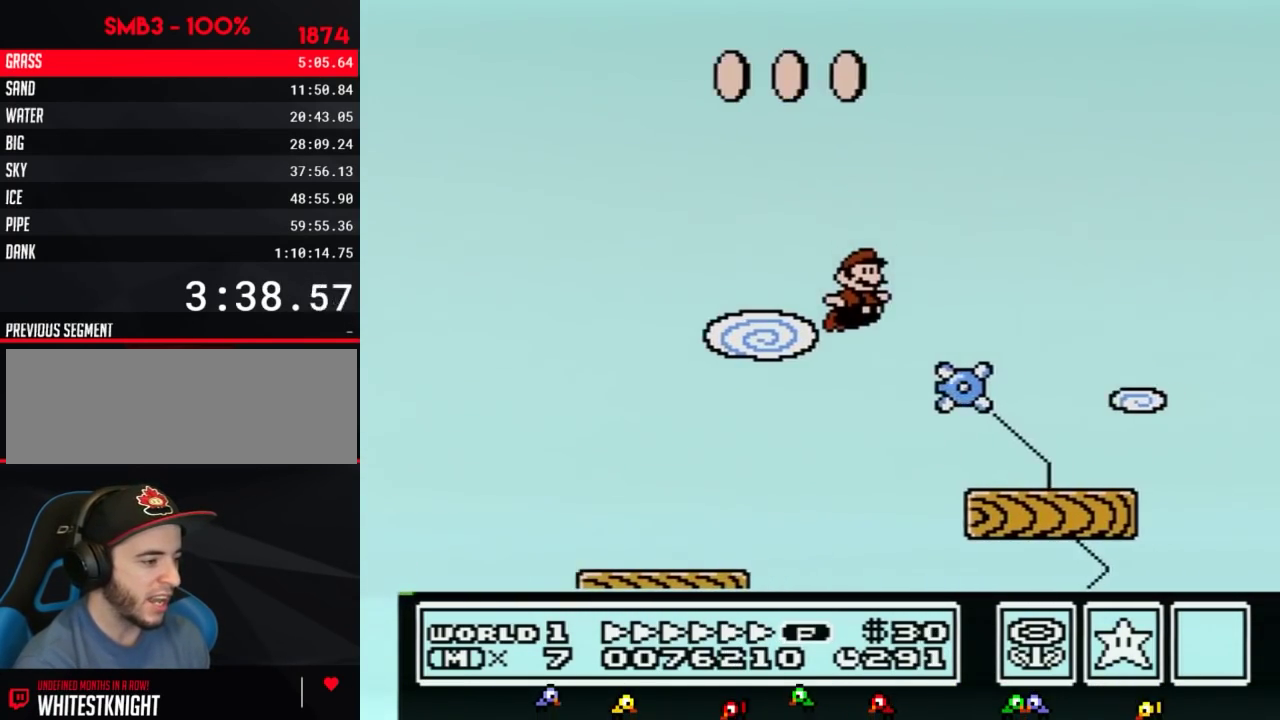
{"buttons": ["A", "B", "DPAD_RIGHT"], "events": [[400, "A", "down"]]}
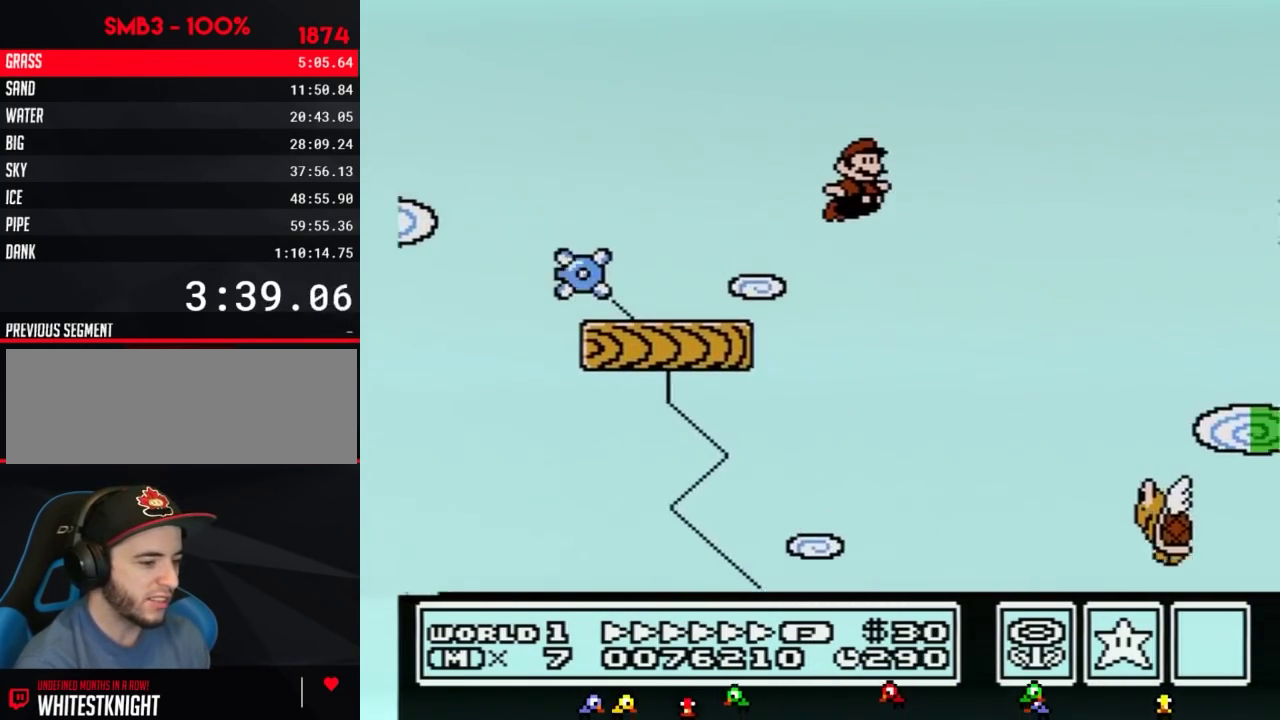
{"buttons": ["B", "DPAD_RIGHT"], "events": [[50, "A", "up"]]}
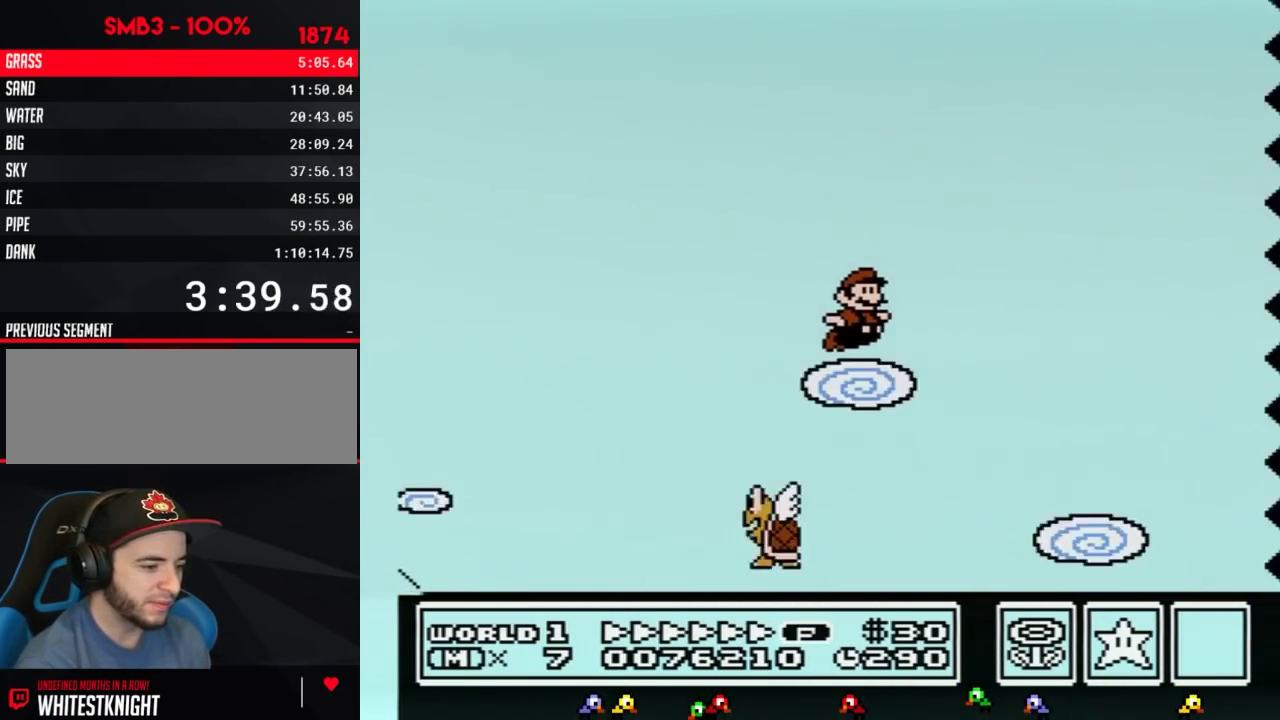
{"buttons": ["B", "DPAD_RIGHT"], "events": []}
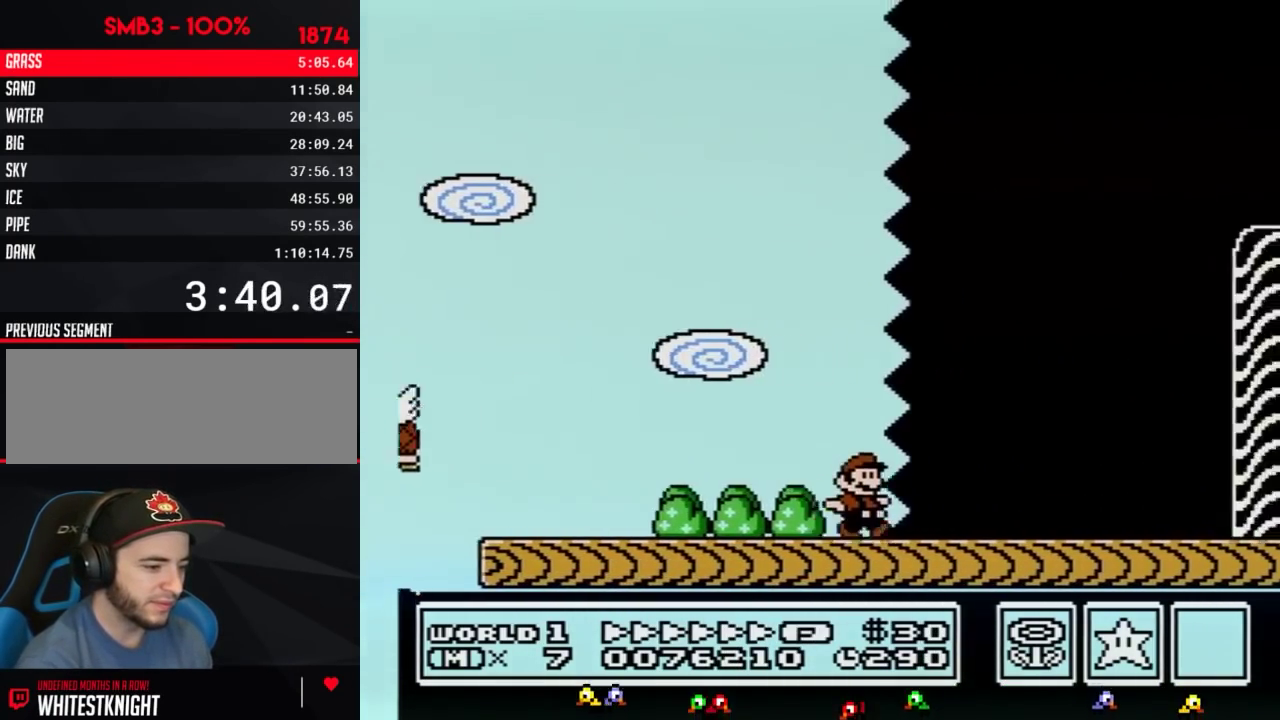
{"buttons": ["B", "DPAD_RIGHT"], "events": []}
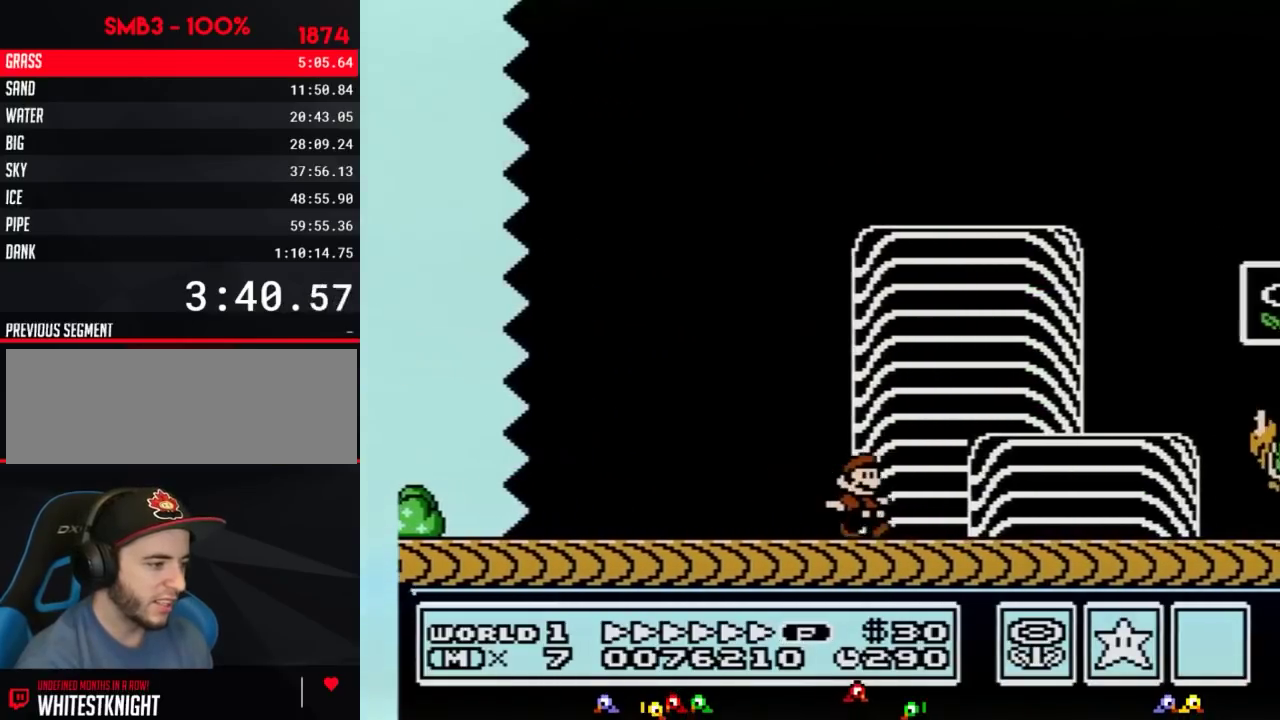
{"buttons": [], "events": [[200, "A", "down"], [417, "A", "up"], [450, "B", "up"], [450, "DPAD_RIGHT", "up"]]}